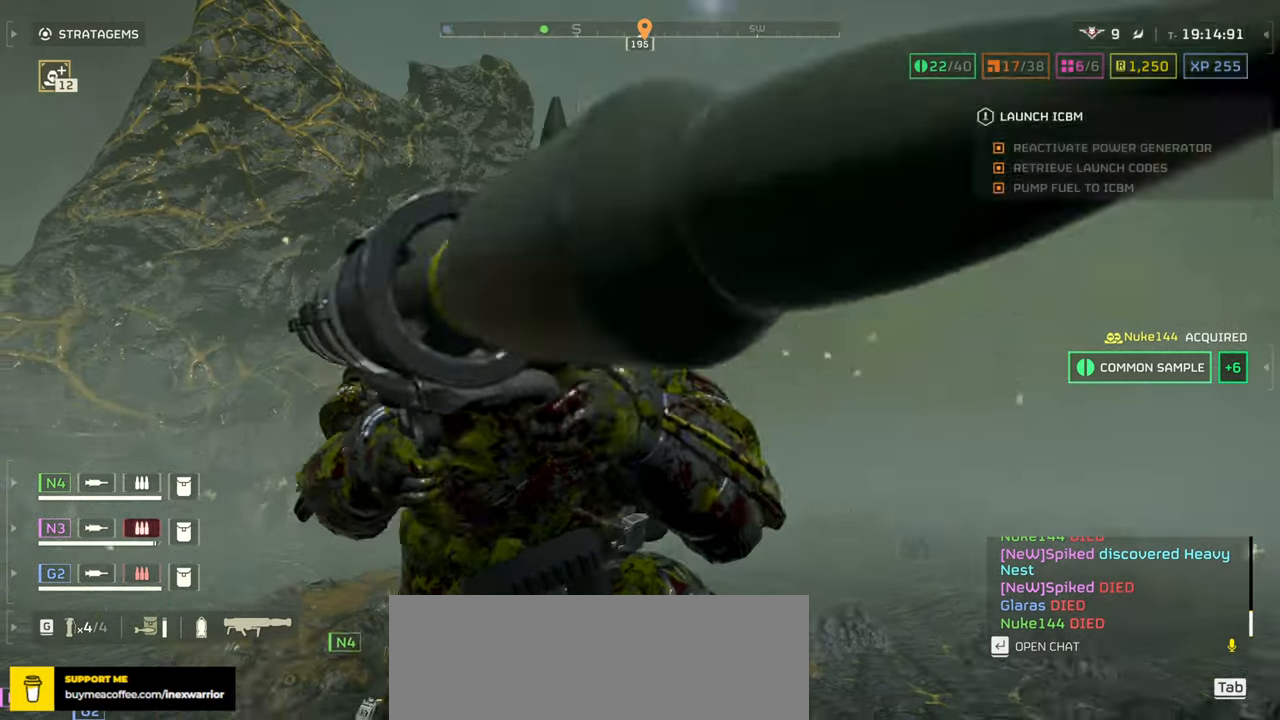
Gameplay with keyboard and mouse; each line is a JSON object with the keys and mouse buttons held at the frame after it. "events" lists presses ("down") and releases ("up") of ".", "/", "0", "1", "2", "3", "4", "5", "6", "7", "8", "9", "a", "alt", "b", "c", "caps_lock", "comma", "ctrl", "d", "e", "f", "g", "h", "i", "j", "k", "l", "m", "n", "o", "p", "q", "r", "s", "semicolon", "shift", "space", "super", "t", "tab", "tilde", "u", "v", "w", "x", "y", "z", "mouse_left", "mouse_wheel", "mouse_right", "mouse_mb4" and "mouse_mb5" between this image and that frame as [ms after this image, input, new state], when the widget could be followed in between. "mouse_left", "mouse_wheel", "mouse_right", "mouse_mb4", "mouse_mb5" = the "left", "wheel", "right", "mb4", "mb5" buttons of the "mouse" list. No other keys are recorded. "wheel" means that the mouse wheel is clicked or scrolled. Mouse movement is not recorded.
{"keys": [], "mouse": [], "events": [[216, "1", "down"], [366, "1", "up"]]}
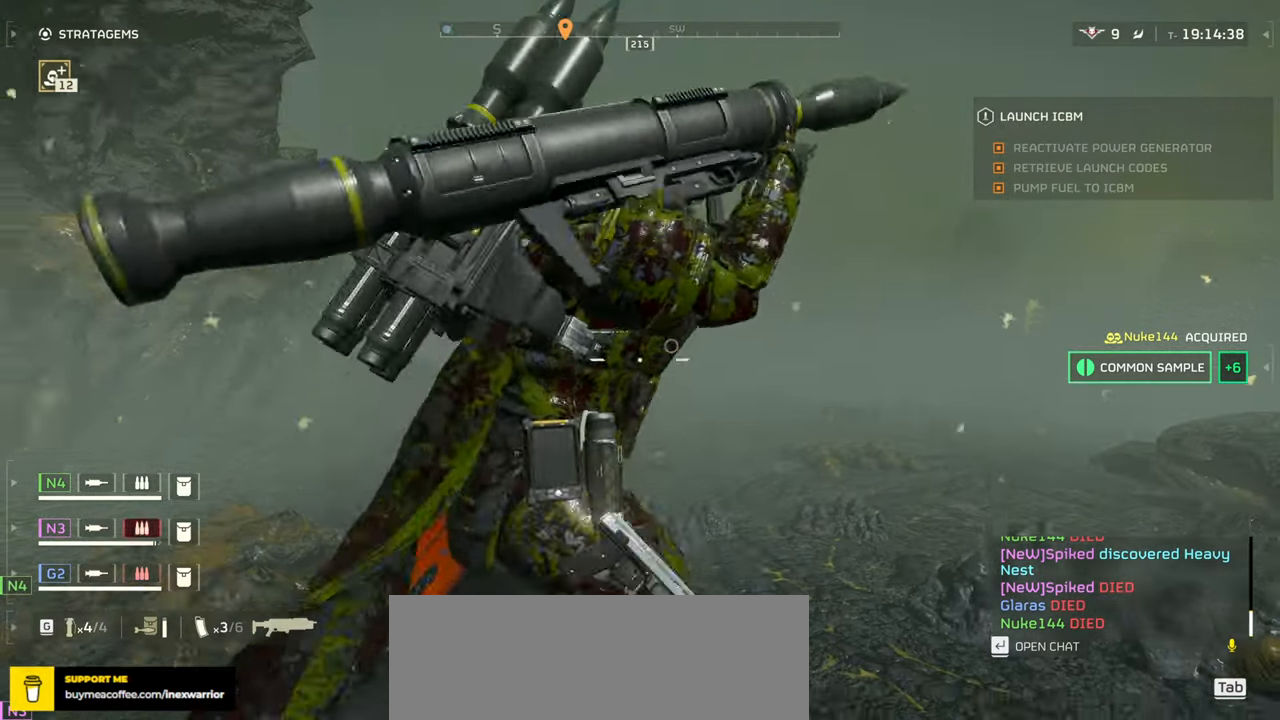
{"keys": [], "mouse": [], "events": []}
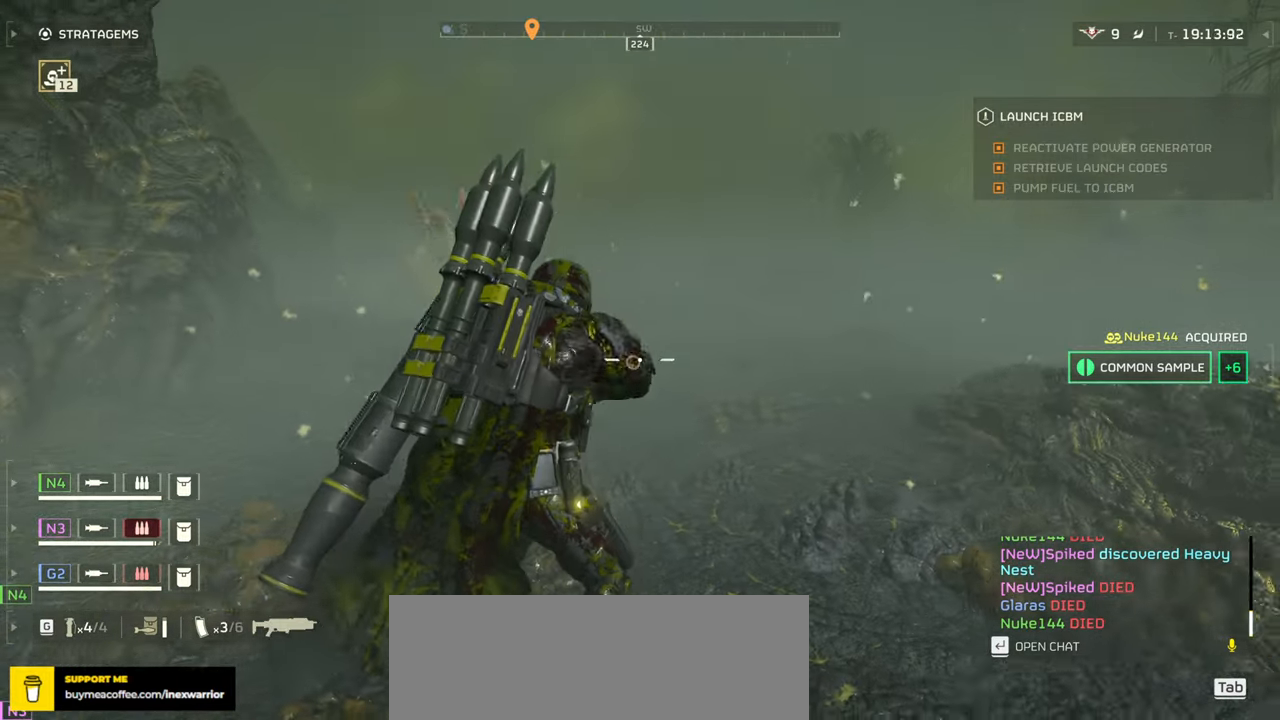
{"keys": ["s"], "mouse": ["right"], "events": [[366, "s", "down"], [433, "mouse_right", "down"]]}
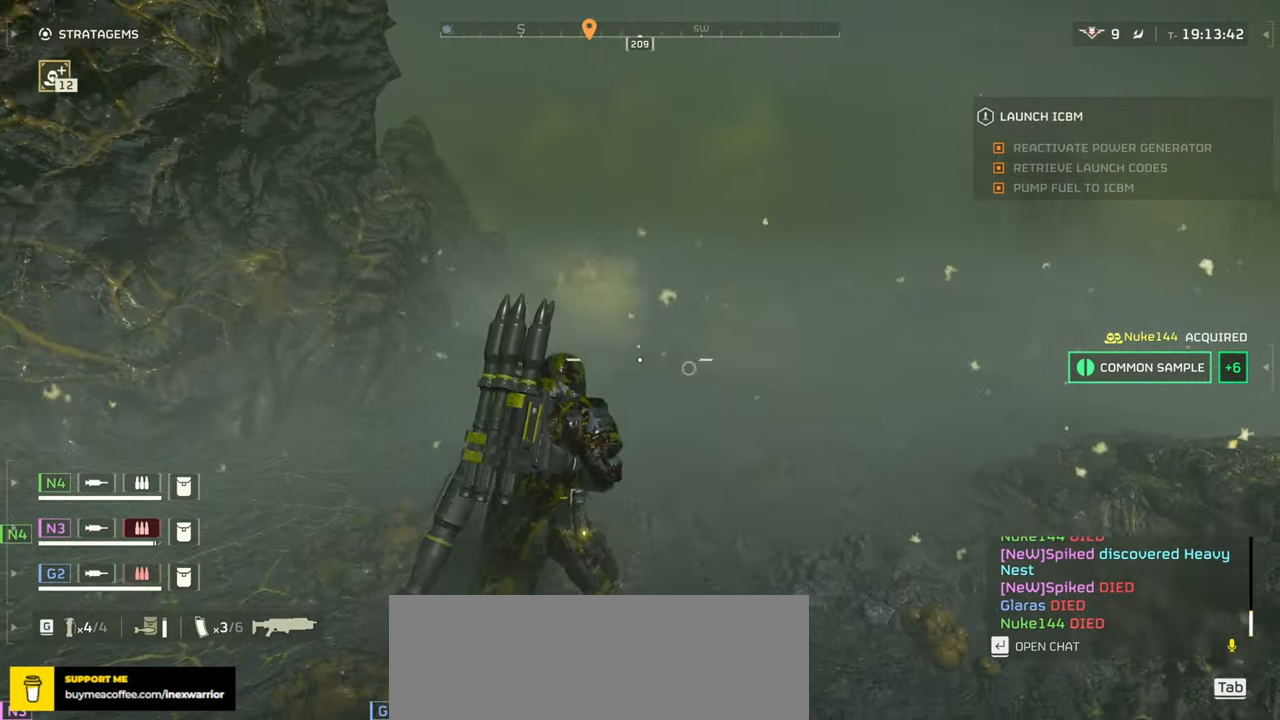
{"keys": ["a", "s"], "mouse": ["left", "right"], "events": [[133, "a", "down"], [133, "mouse_left", "down"], [233, "mouse_left", "up"], [333, "mouse_left", "down"], [400, "mouse_left", "up"], [466, "mouse_left", "down"]]}
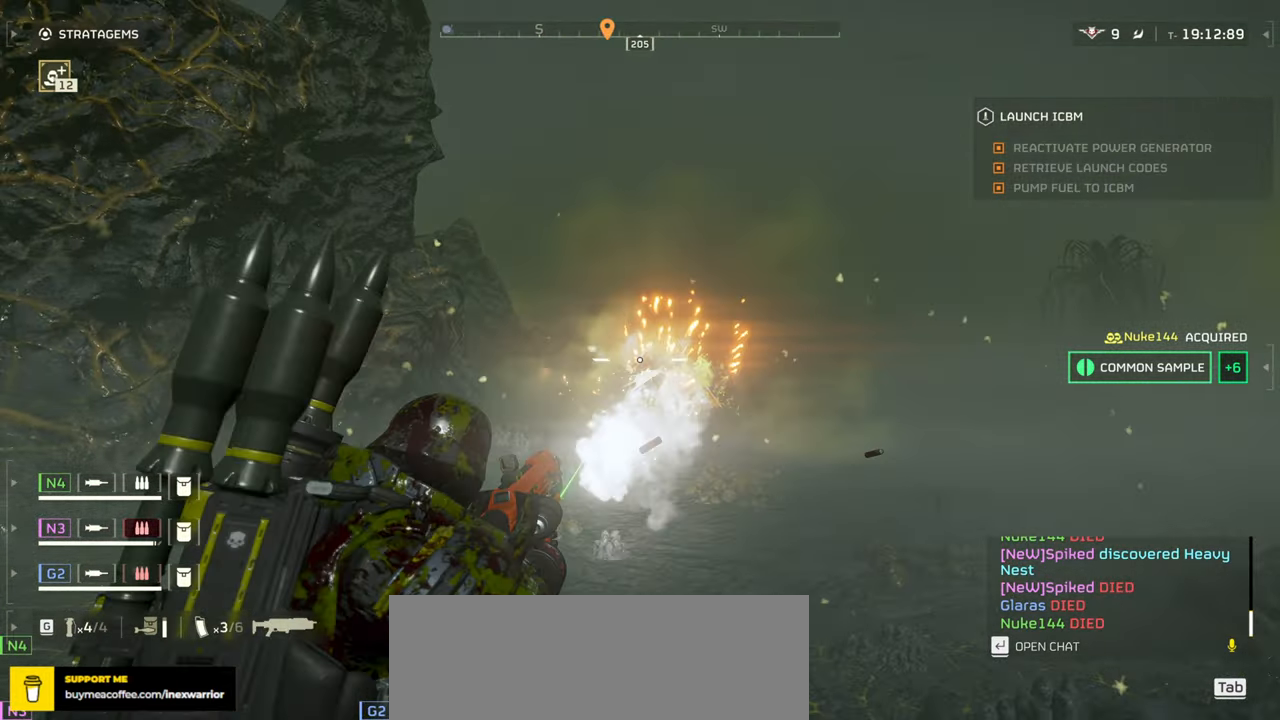
{"keys": ["a", "s"], "mouse": ["right"], "events": [[50, "mouse_left", "up"], [100, "mouse_left", "down"], [200, "mouse_left", "up"], [250, "mouse_left", "down"], [333, "mouse_left", "up"], [383, "mouse_left", "down"], [466, "mouse_left", "up"]]}
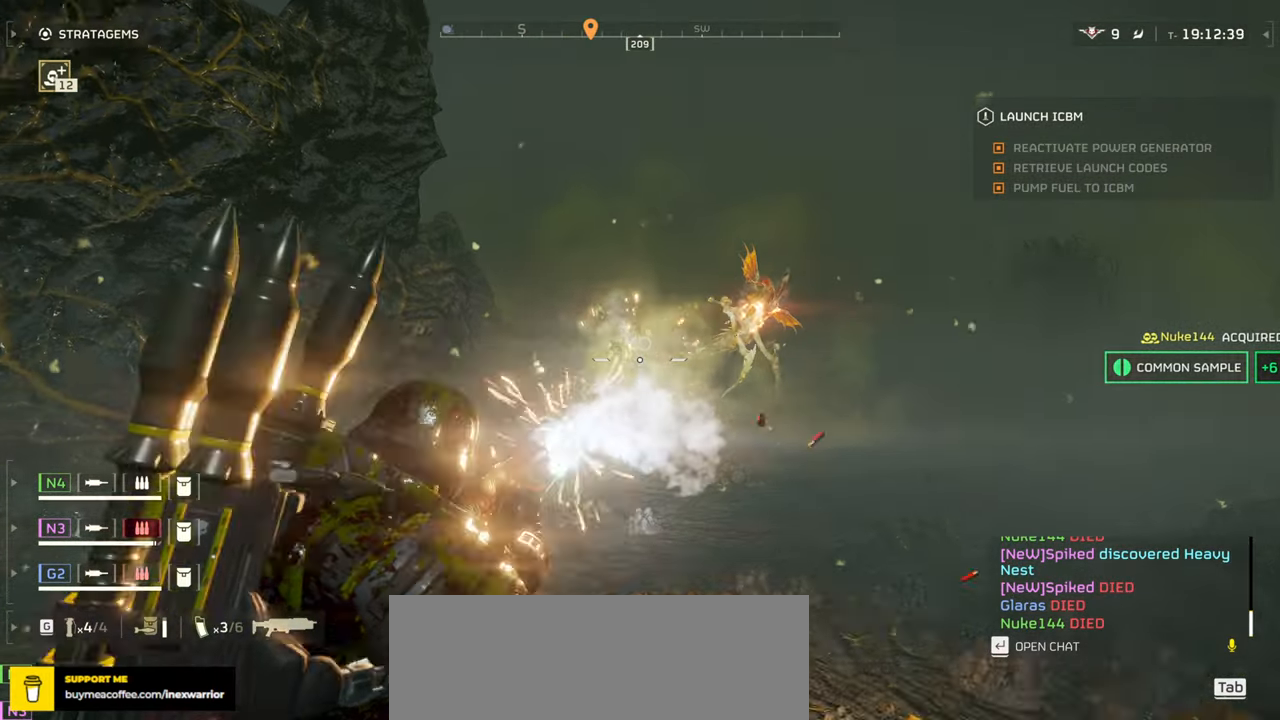
{"keys": ["a", "s"], "mouse": ["left", "right"], "events": [[33, "mouse_left", "down"], [116, "mouse_left", "up"], [166, "mouse_left", "down"], [266, "mouse_left", "up"], [316, "mouse_left", "down"], [416, "mouse_left", "up"], [466, "mouse_left", "down"]]}
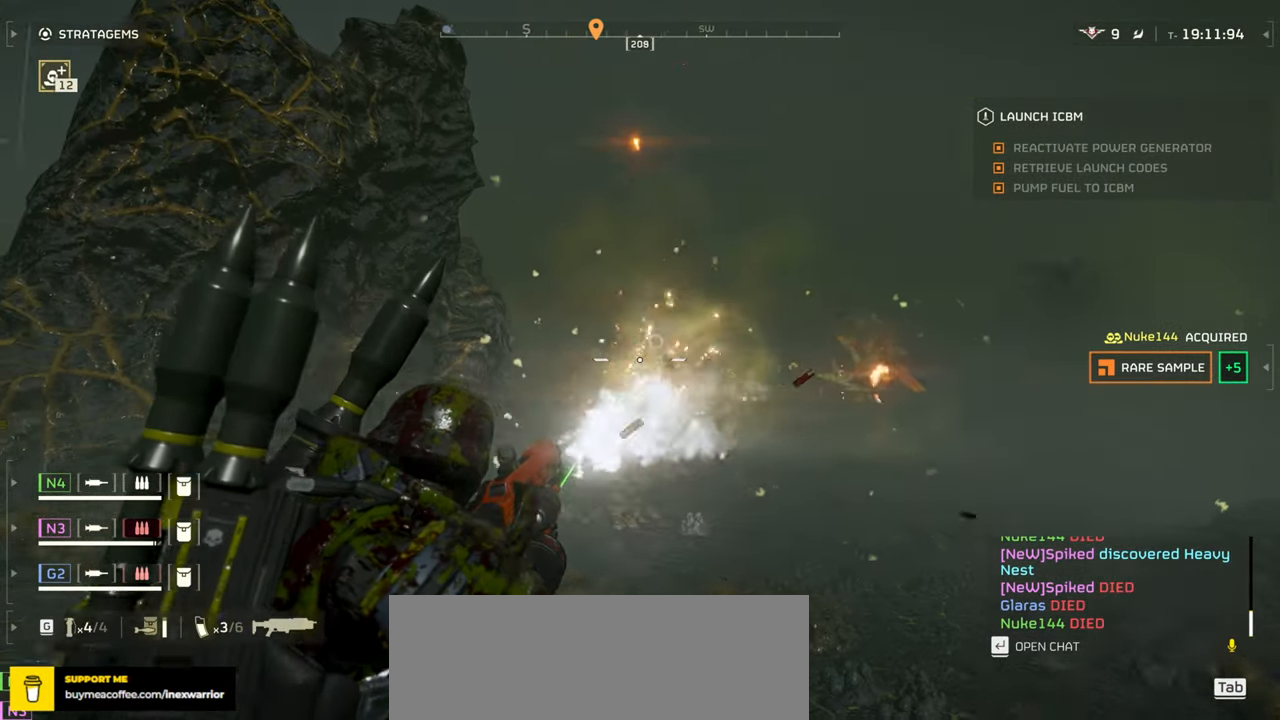
{"keys": ["a", "s"], "mouse": ["right"], "events": [[66, "mouse_left", "up"], [116, "mouse_left", "down"], [200, "mouse_left", "up"], [266, "mouse_left", "down"], [366, "mouse_left", "up"], [416, "mouse_left", "down"], [500, "mouse_left", "up"]]}
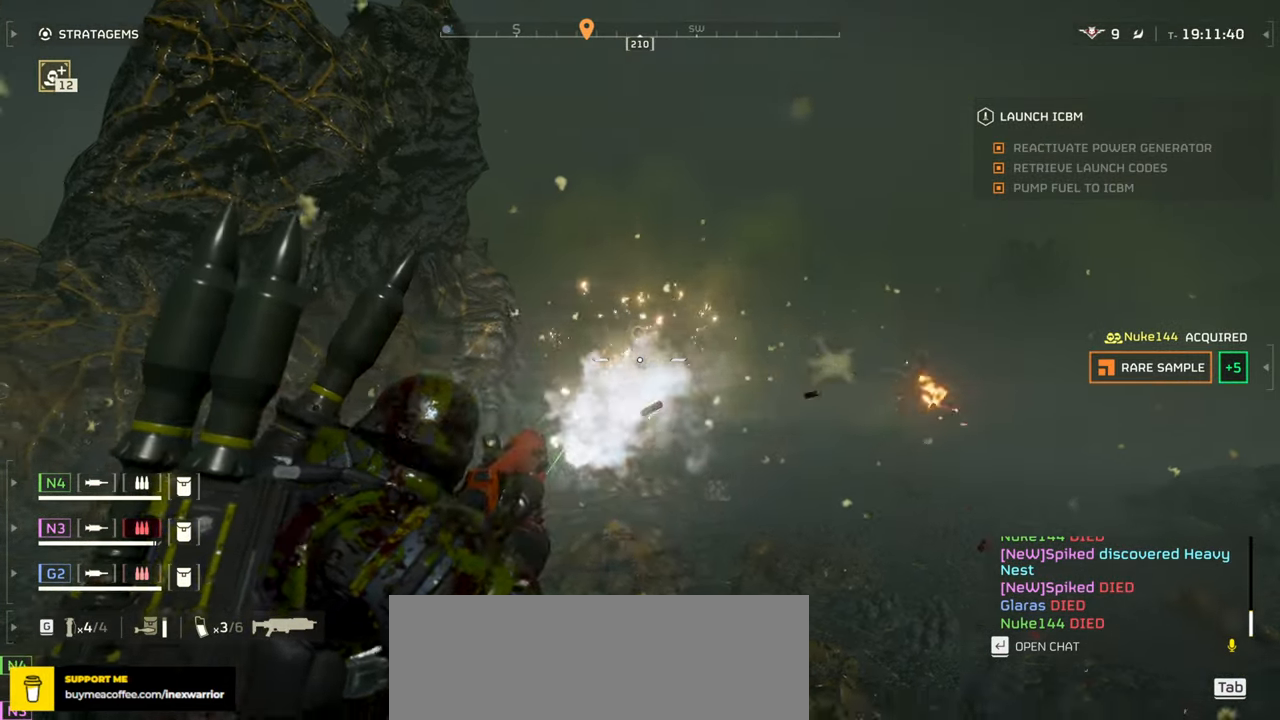
{"keys": ["a", "s"], "mouse": ["right"], "events": [[50, "mouse_left", "down"], [150, "mouse_left", "up"], [216, "mouse_left", "down"], [300, "mouse_left", "up"], [350, "mouse_left", "down"], [450, "mouse_left", "up"]]}
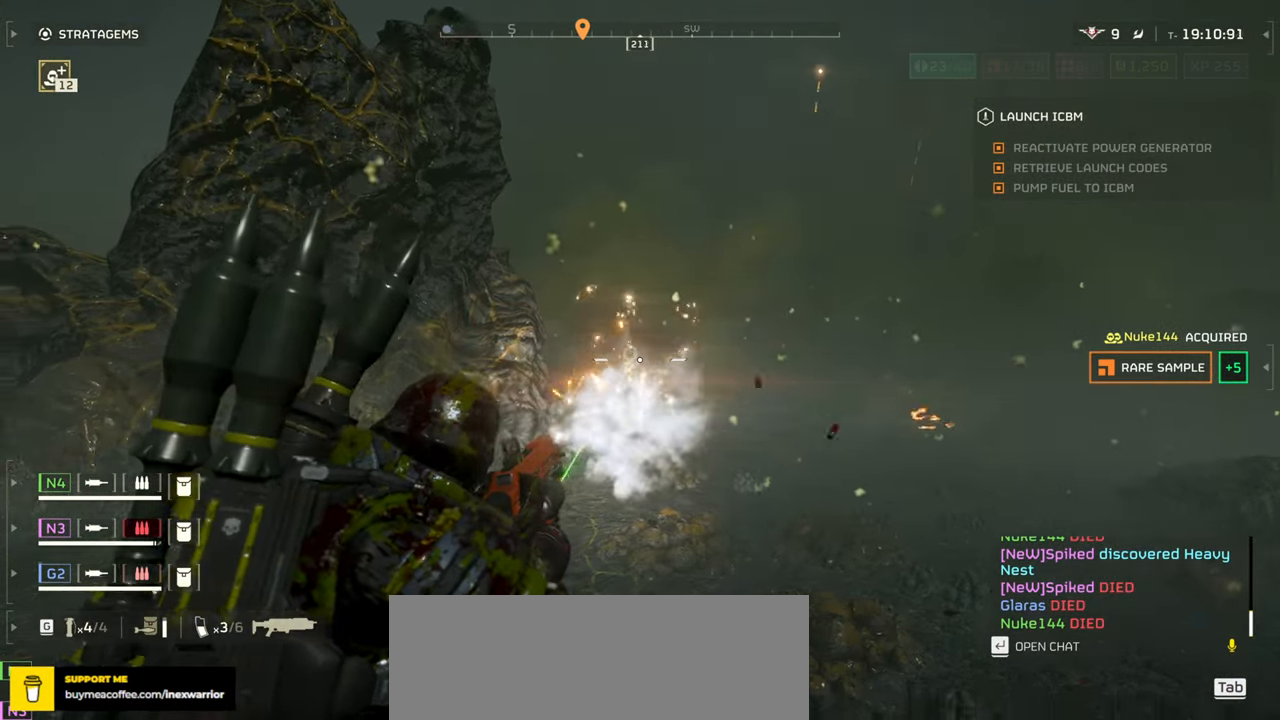
{"keys": ["w"], "mouse": [], "events": [[16, "mouse_left", "down"], [66, "mouse_left", "up"], [100, "mouse_right", "up"], [166, "a", "up"], [166, "d", "down"], [216, "s", "up"], [316, "w", "down"], [400, "d", "up"], [450, "shift", "down"], [500, "shift", "up"]]}
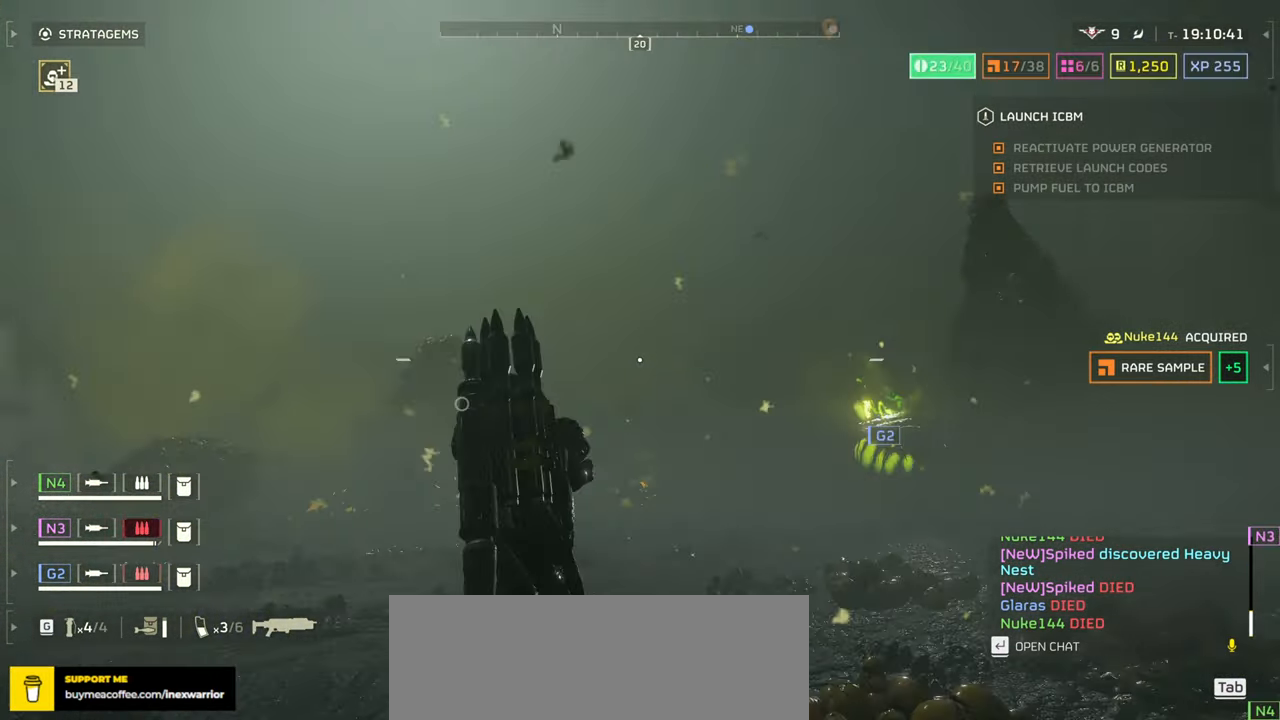
{"keys": ["w"], "mouse": [], "events": [[166, "r", "down"], [216, "r", "up"]]}
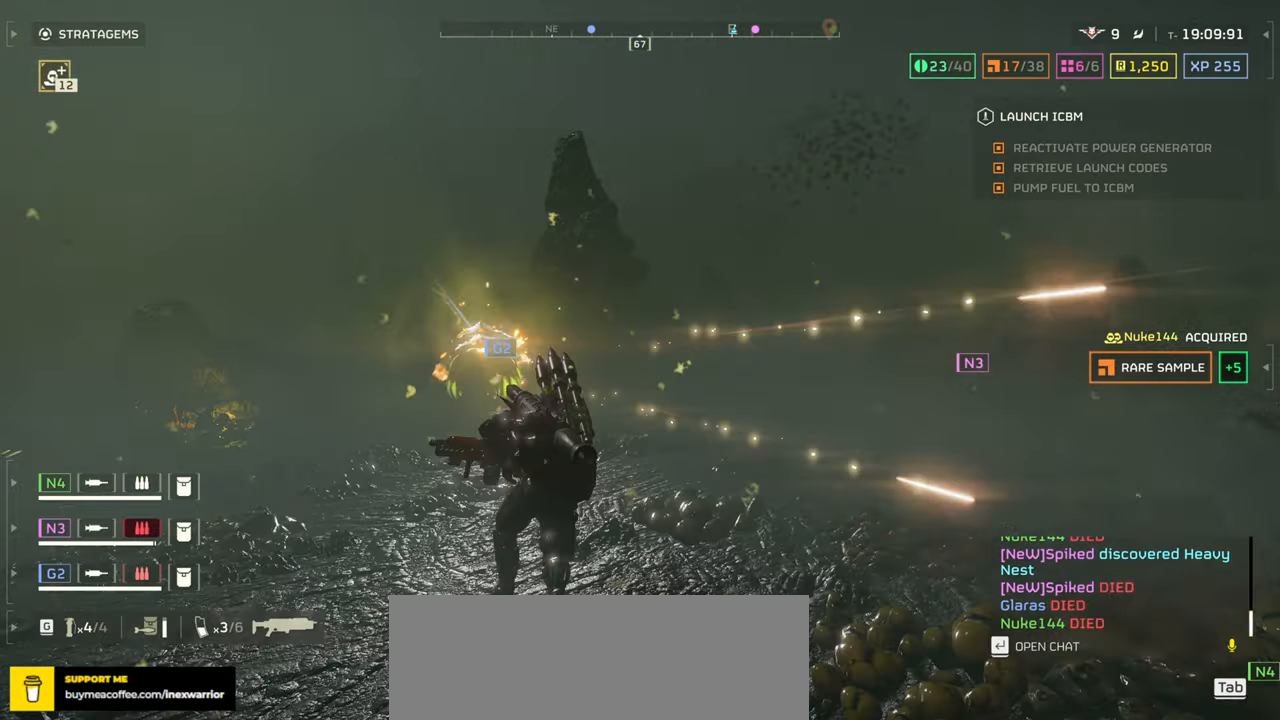
{"keys": ["d", "w"], "mouse": [], "events": [[350, "d", "down"]]}
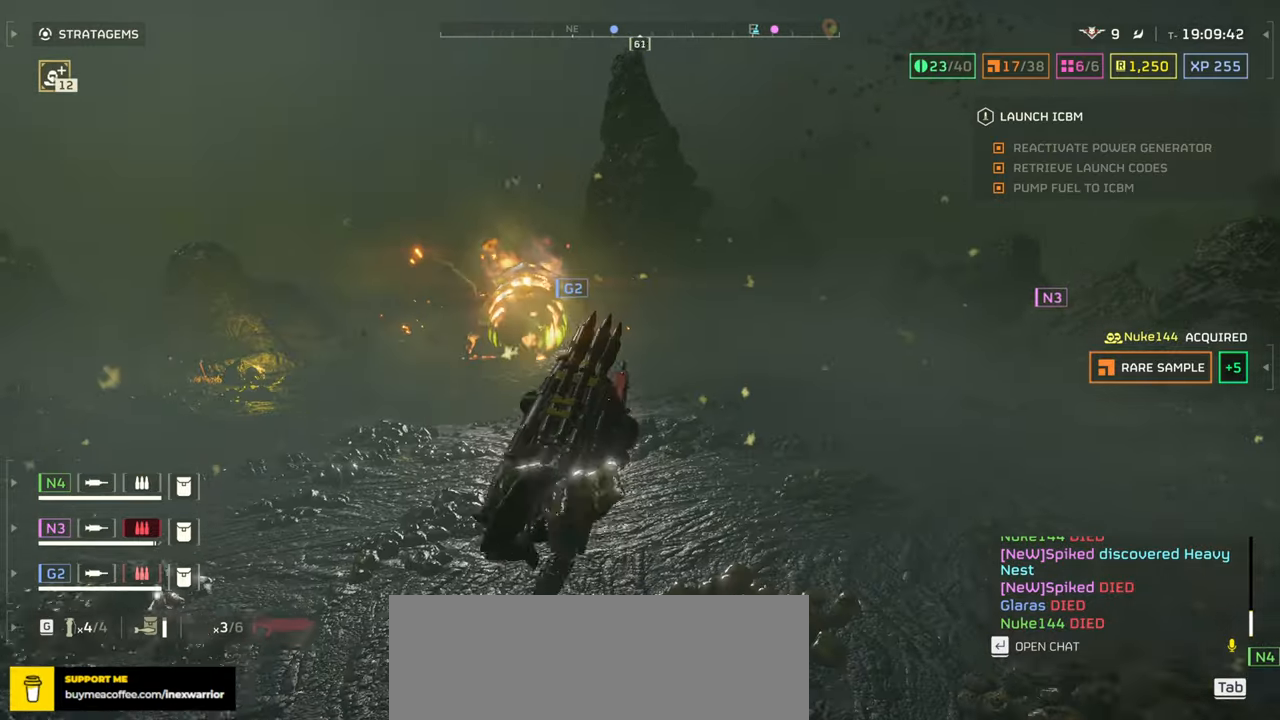
{"keys": ["d", "w"], "mouse": [], "events": []}
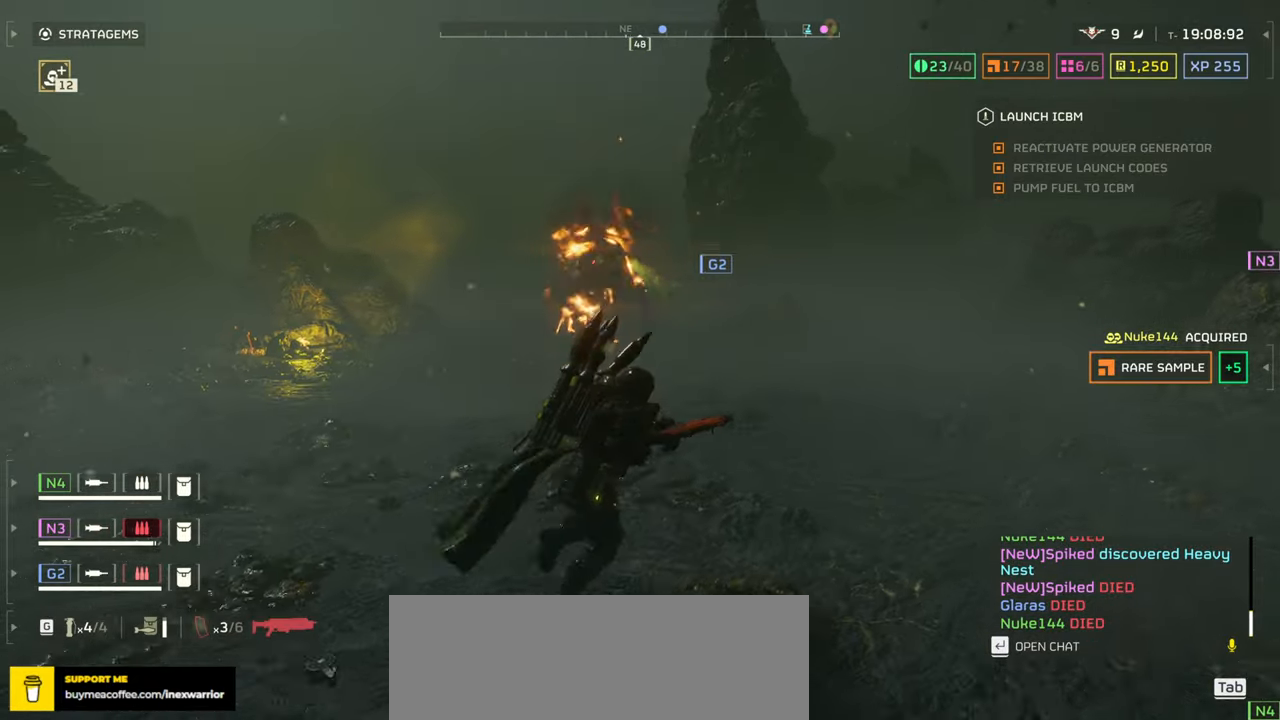
{"keys": ["d", "w"], "mouse": [], "events": []}
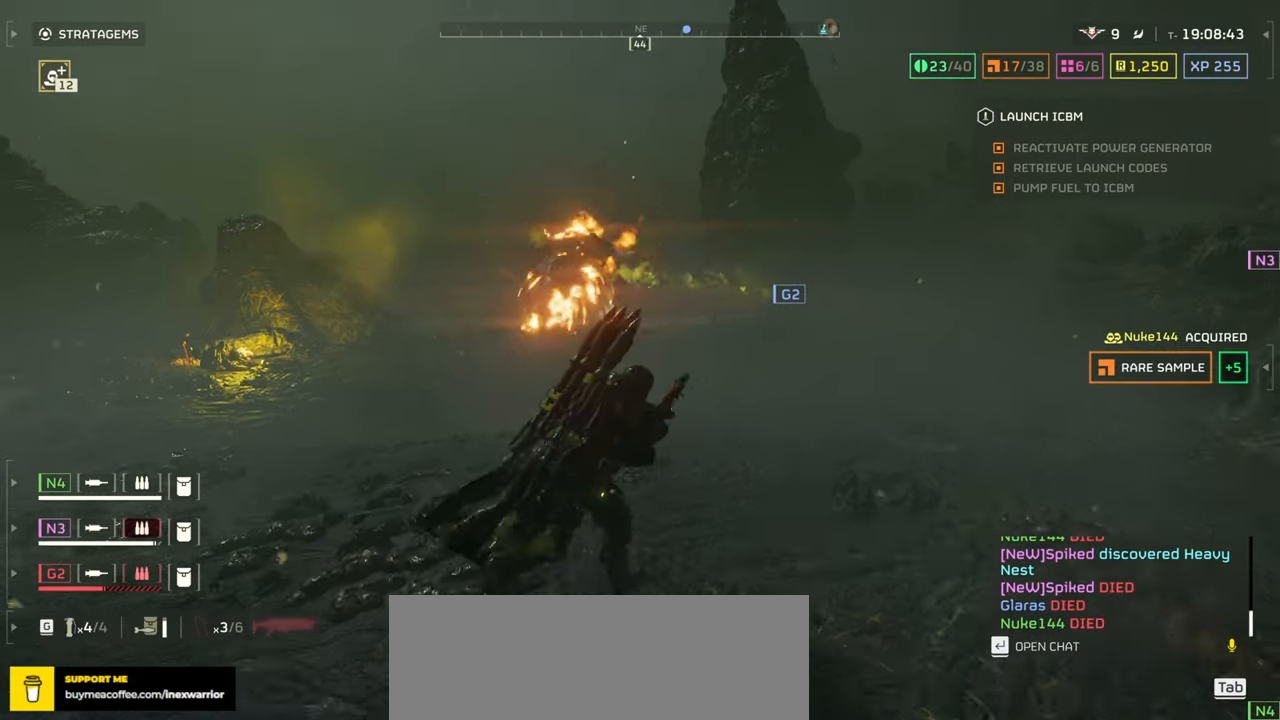
{"keys": ["d", "w"], "mouse": ["left", "right"], "events": [[467, "mouse_right", "down"], [500, "mouse_left", "down"]]}
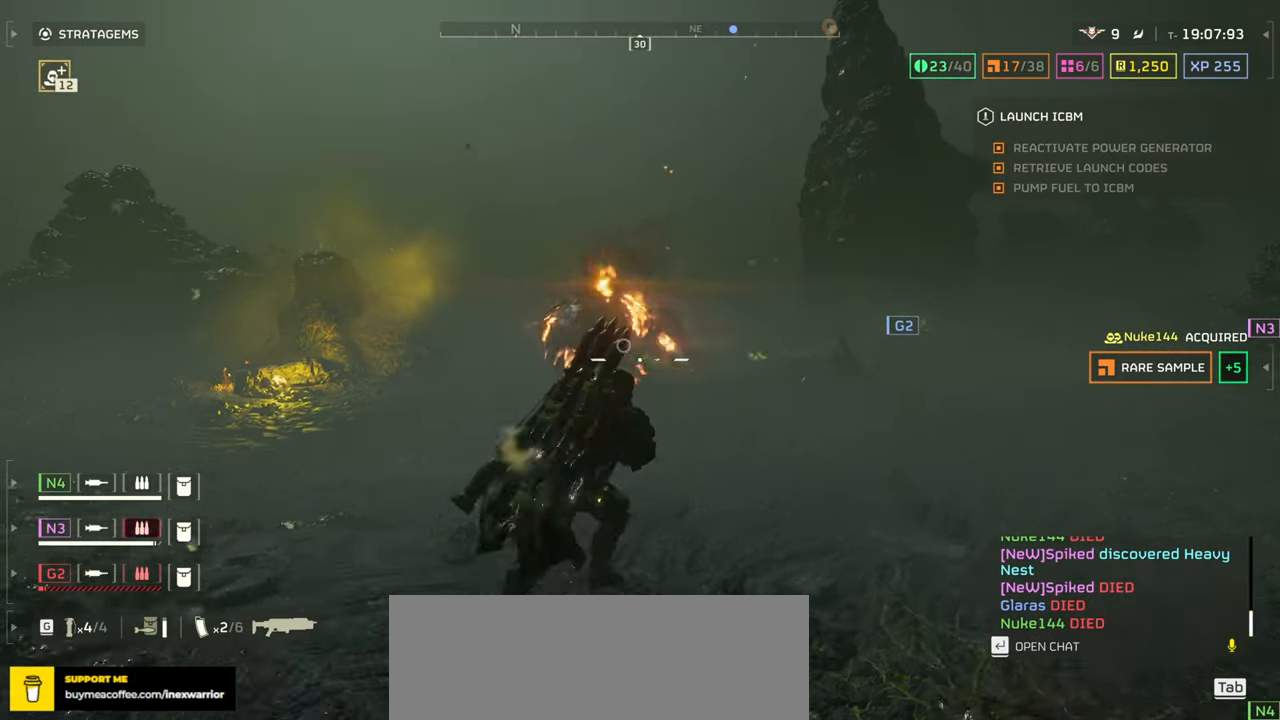
{"keys": ["d", "w"], "mouse": ["left", "right"], "events": [[100, "mouse_left", "up"], [167, "mouse_left", "down"], [250, "mouse_left", "up"], [317, "mouse_left", "down"], [400, "mouse_left", "up"], [450, "mouse_left", "down"]]}
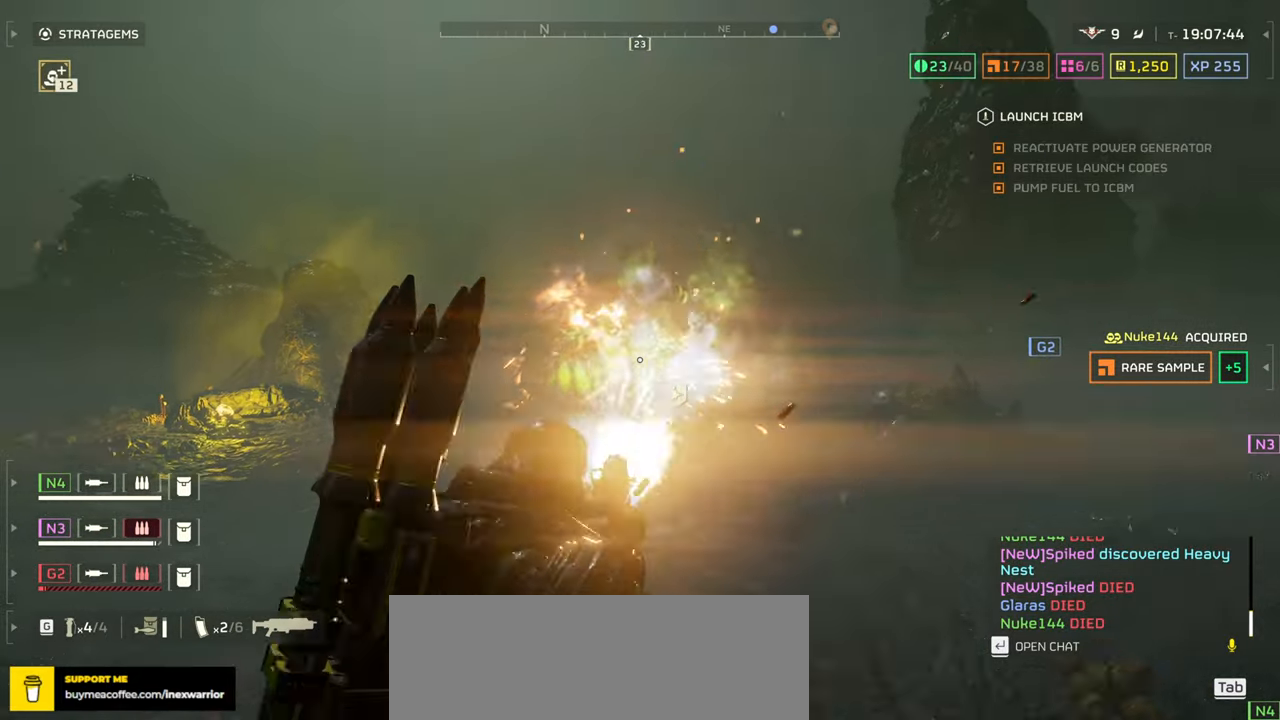
{"keys": ["a", "w"], "mouse": ["right"], "events": [[50, "mouse_left", "up"], [100, "mouse_left", "down"], [184, "d", "up"], [184, "mouse_left", "up"], [217, "a", "down"], [250, "mouse_left", "down"], [334, "mouse_left", "up"], [384, "mouse_left", "down"], [484, "mouse_left", "up"]]}
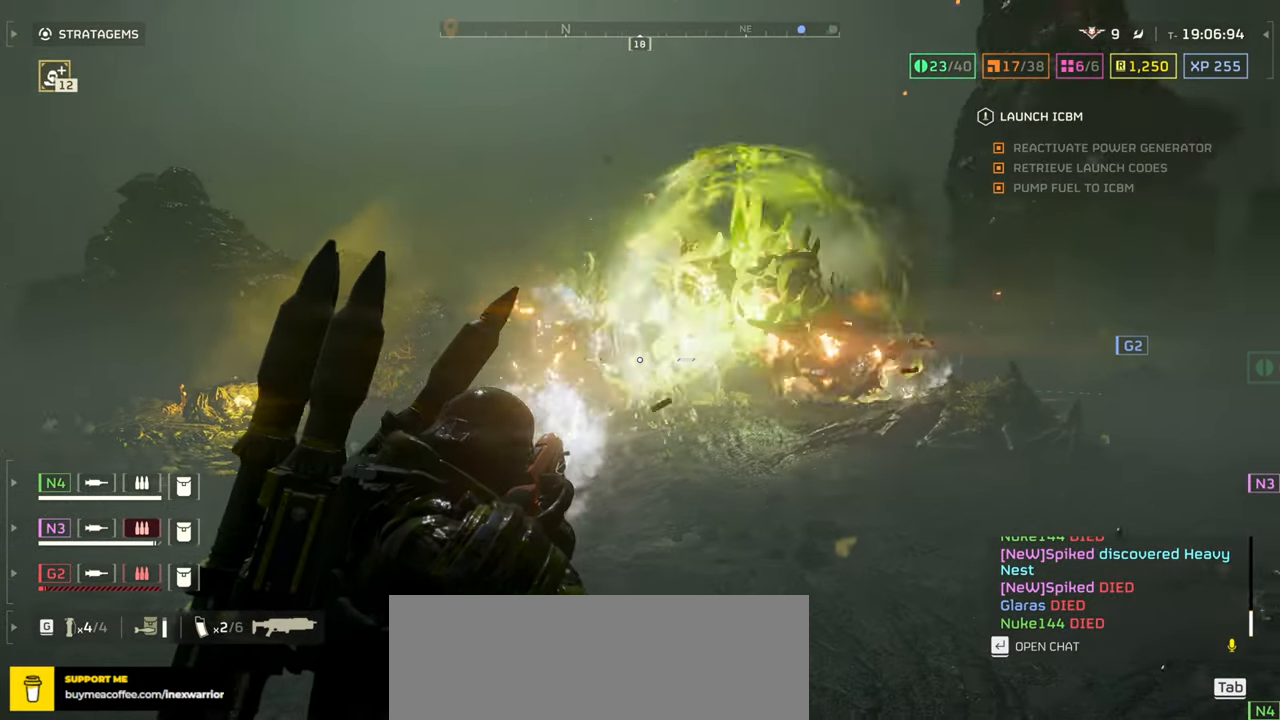
{"keys": ["d", "w"], "mouse": [], "events": [[17, "mouse_left", "down"], [117, "mouse_left", "up"], [167, "mouse_left", "down"], [234, "mouse_left", "up"], [317, "mouse_right", "up"], [334, "a", "up"], [350, "d", "down"]]}
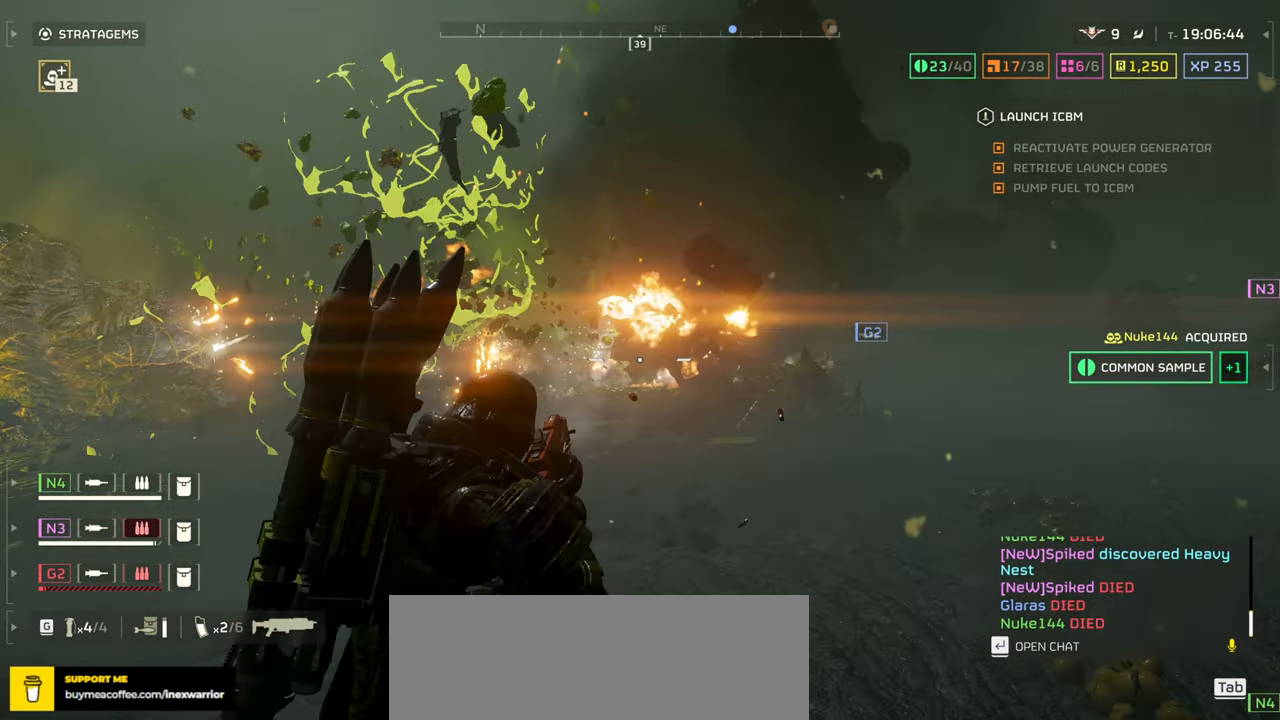
{"keys": ["s"], "mouse": [], "events": [[150, "w", "up"], [300, "s", "down"], [417, "d", "up"]]}
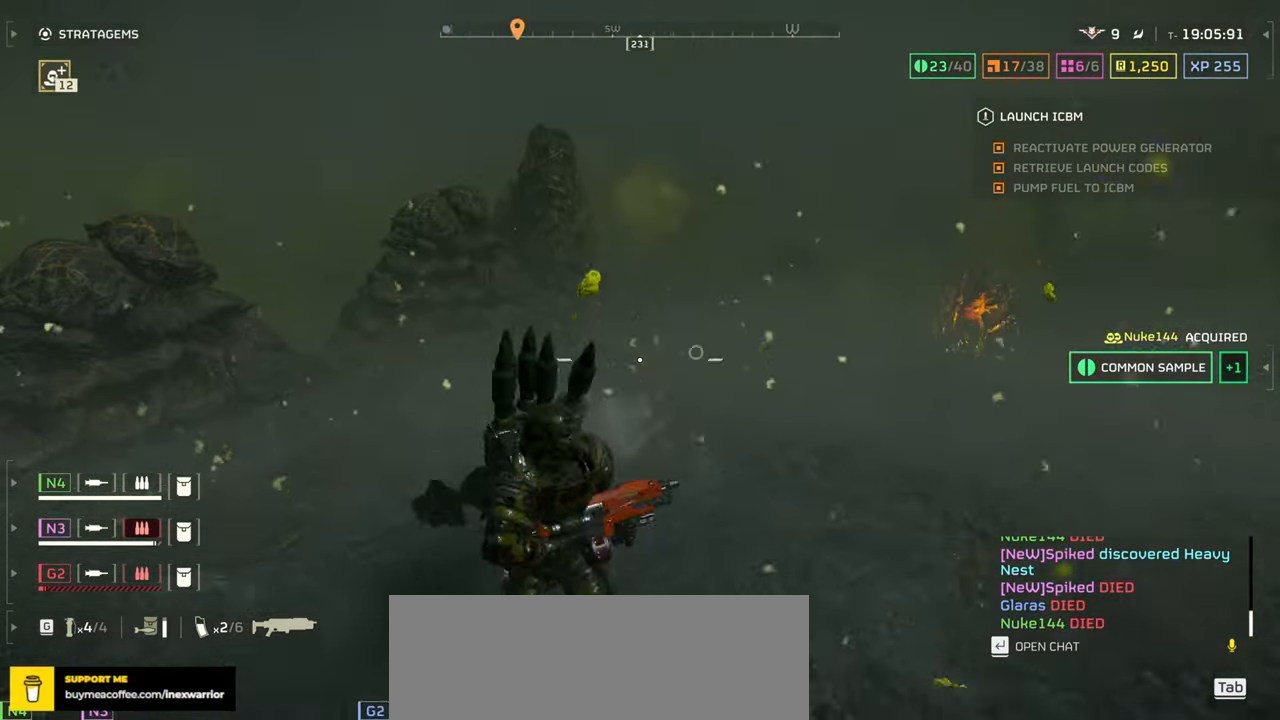
{"keys": ["d", "s"], "mouse": [], "events": [[384, "d", "down"]]}
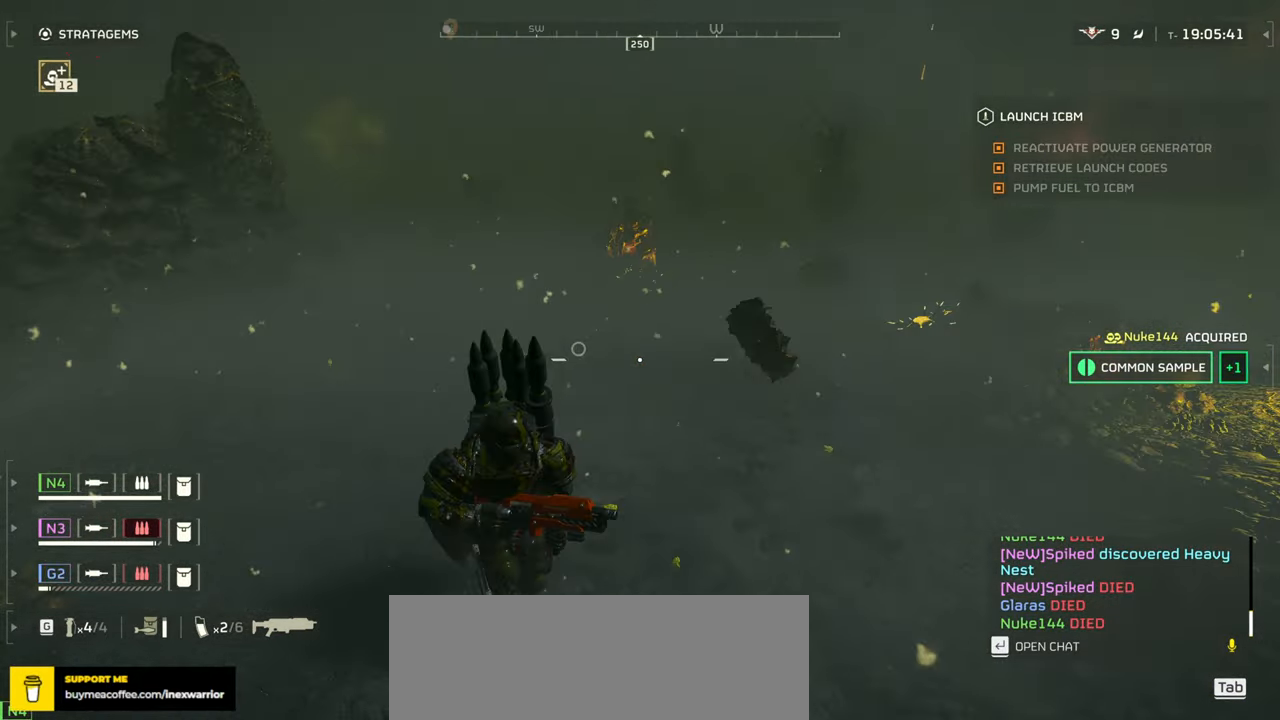
{"keys": ["a", "s"], "mouse": [], "events": [[217, "d", "up"], [350, "a", "down"]]}
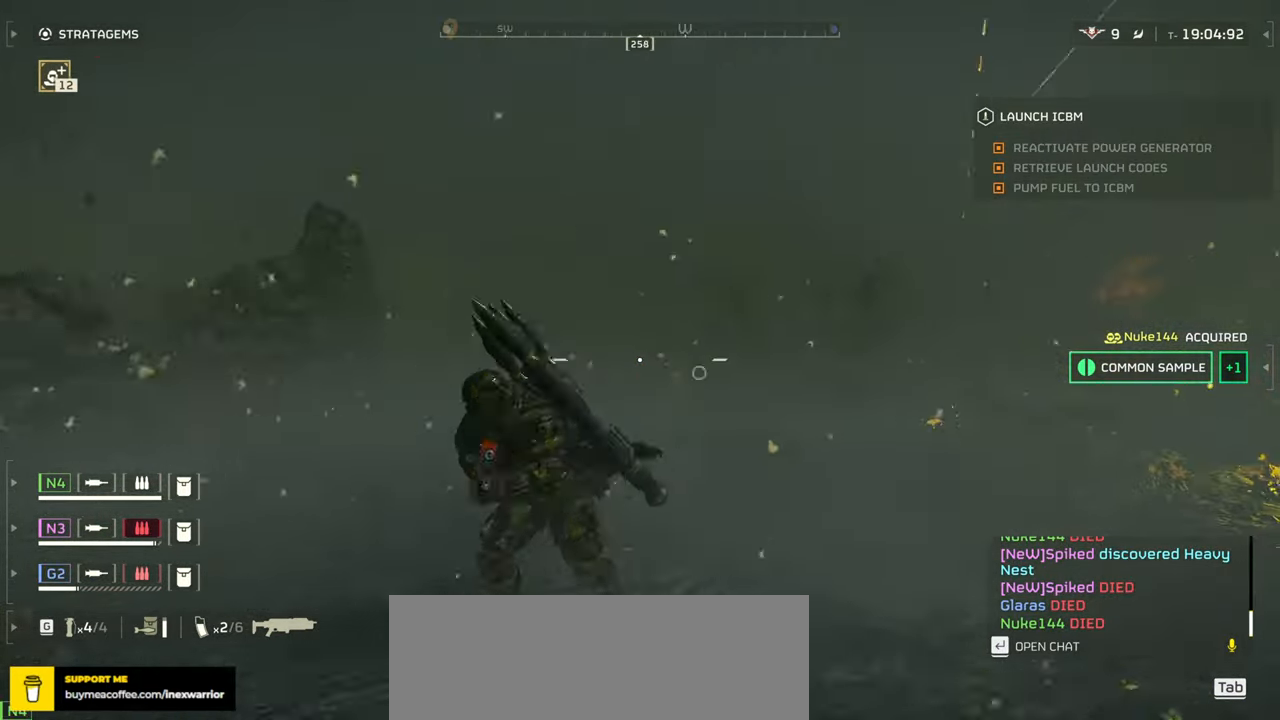
{"keys": ["s"], "mouse": [], "events": [[484, "a", "up"]]}
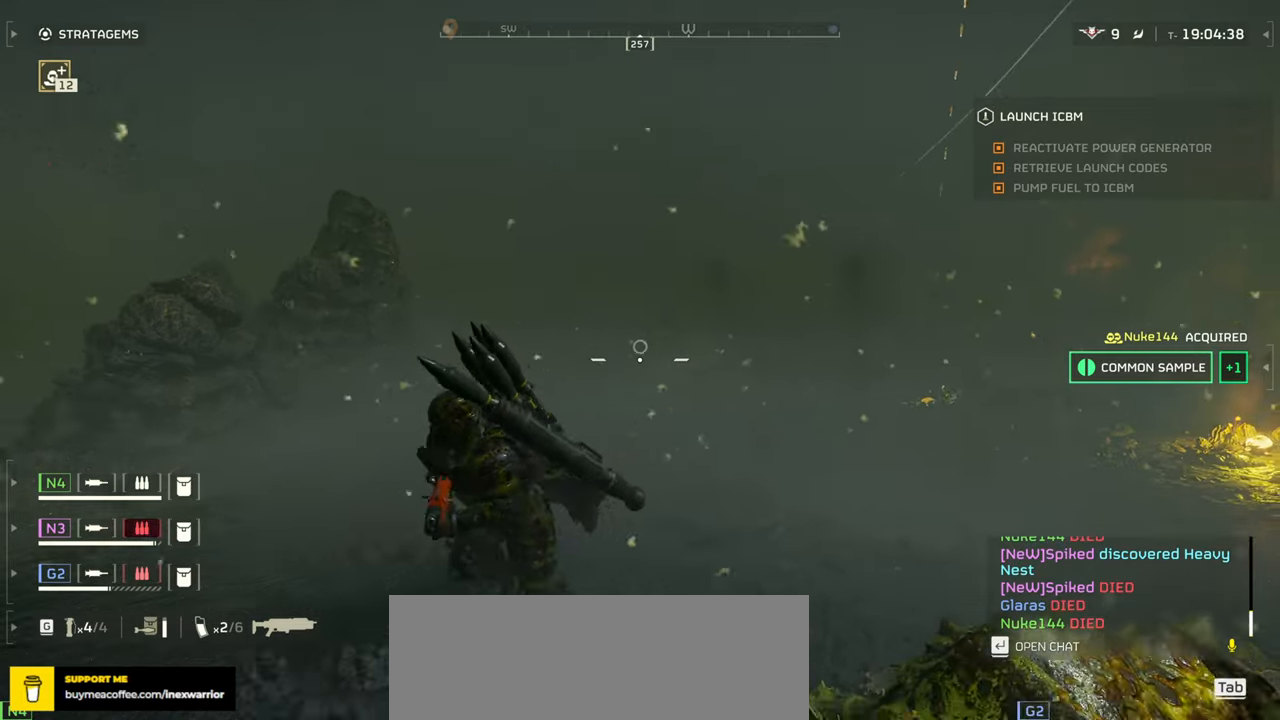
{"keys": ["w"], "mouse": ["right"], "events": [[67, "s", "up"], [84, "mouse_right", "down"], [217, "a", "down"], [300, "w", "down"], [317, "a", "up"]]}
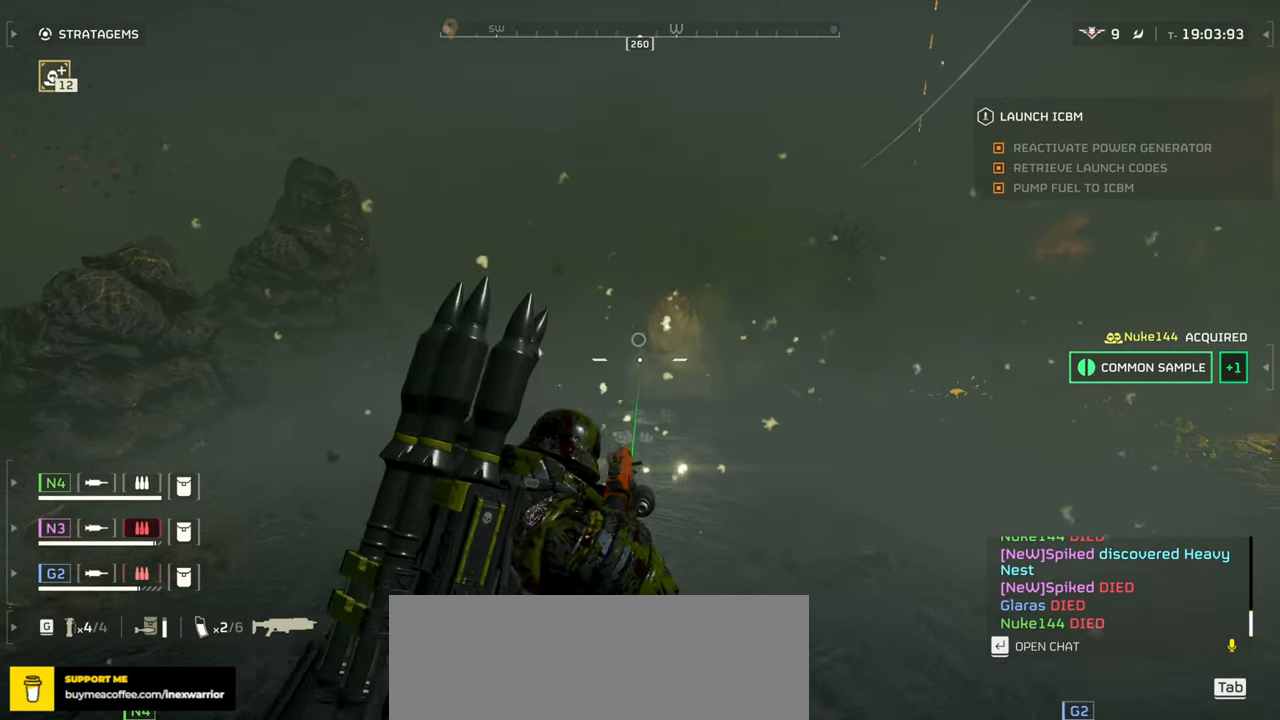
{"keys": ["d", "w"], "mouse": [], "events": [[167, "w", "up"], [184, "d", "down"], [184, "mouse_right", "up"], [250, "w", "down"], [317, "shift", "down"], [417, "shift", "up"]]}
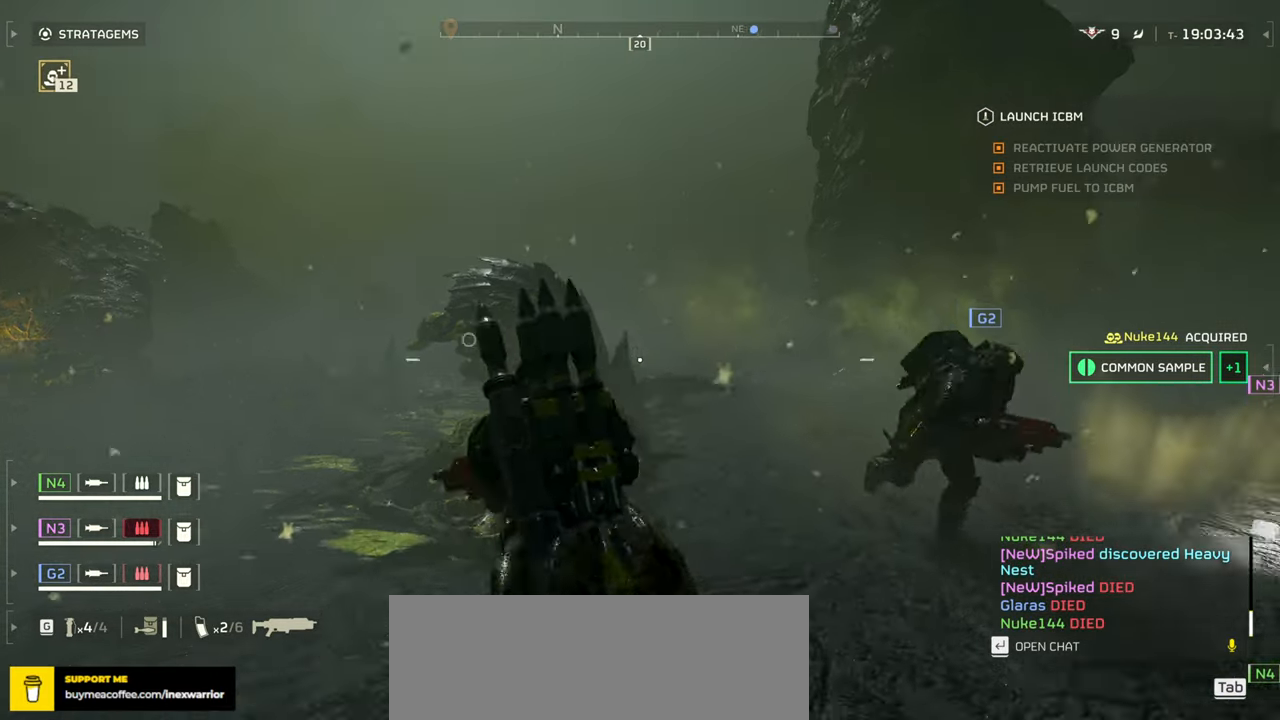
{"keys": ["d"], "mouse": [], "events": [[250, "w", "up"]]}
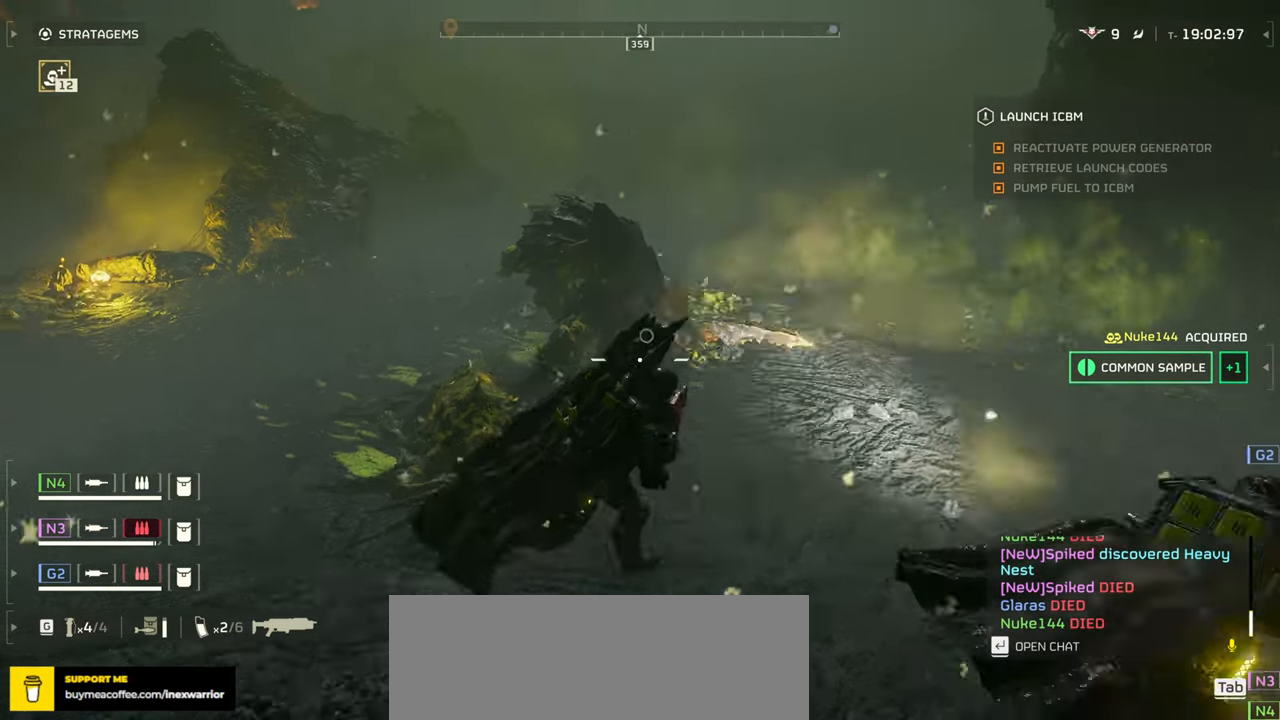
{"keys": ["d"], "mouse": [], "events": []}
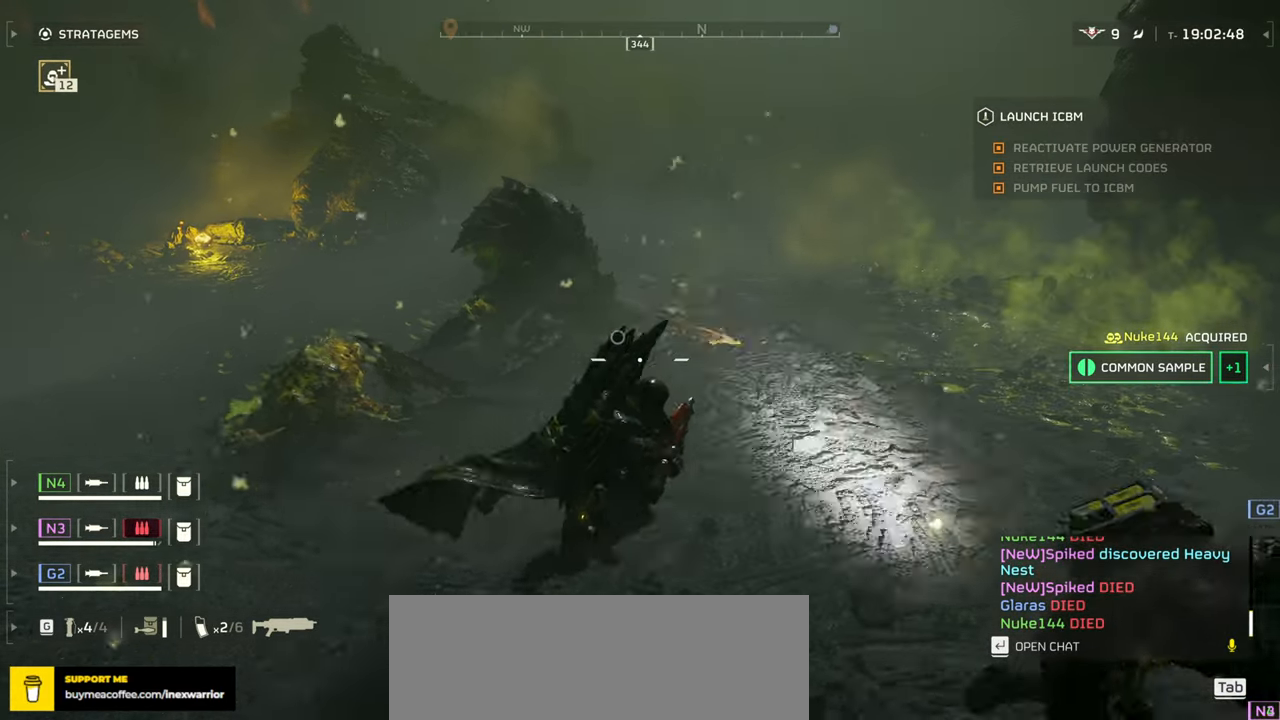
{"keys": ["s"], "mouse": [], "events": [[317, "s", "down"], [384, "d", "up"]]}